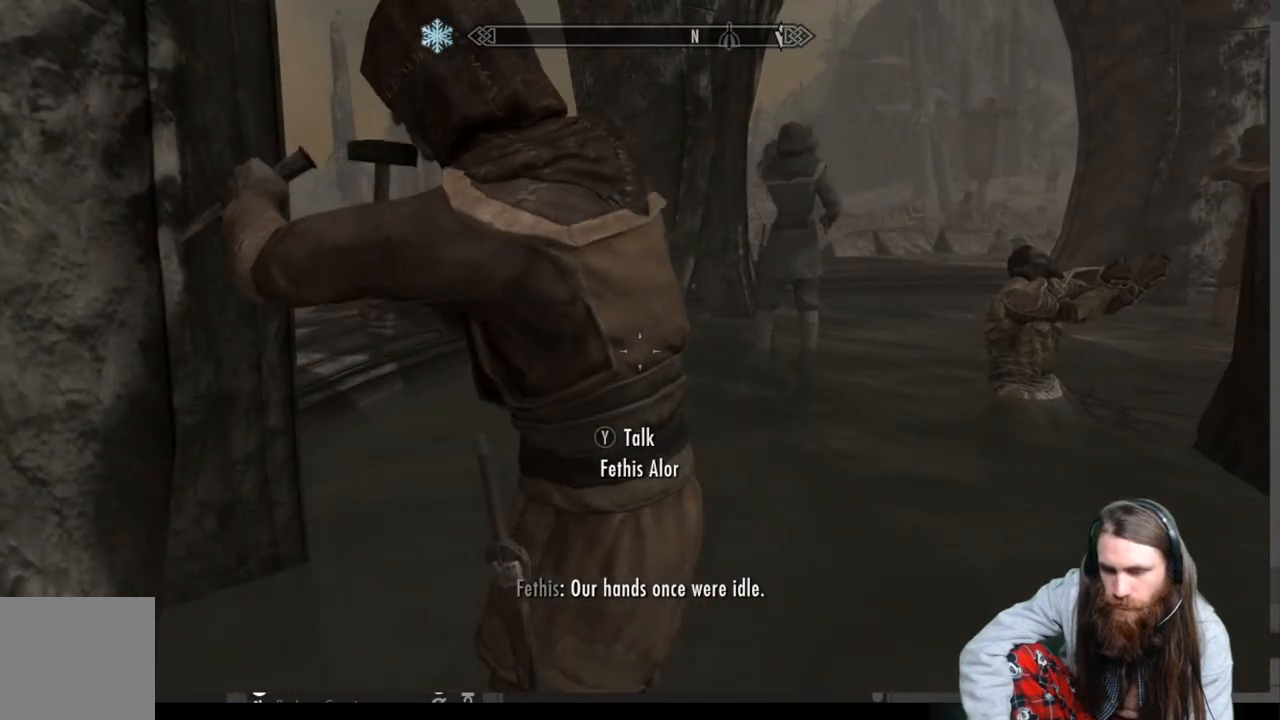
Gameplay with a controller (Xbox layout); each line is a JSON object with the inputs held at the frame after it. "events" lists button and stick changes between this image and that frame as [ms after this image, input, new state], when the widget could be followed in between.
{"buttons": [], "left_stick": "down", "right_stick": "center", "events": [[33, "left_stick", "down"], [217, "left_stick", "center"], [483, "left_stick", "down"]]}
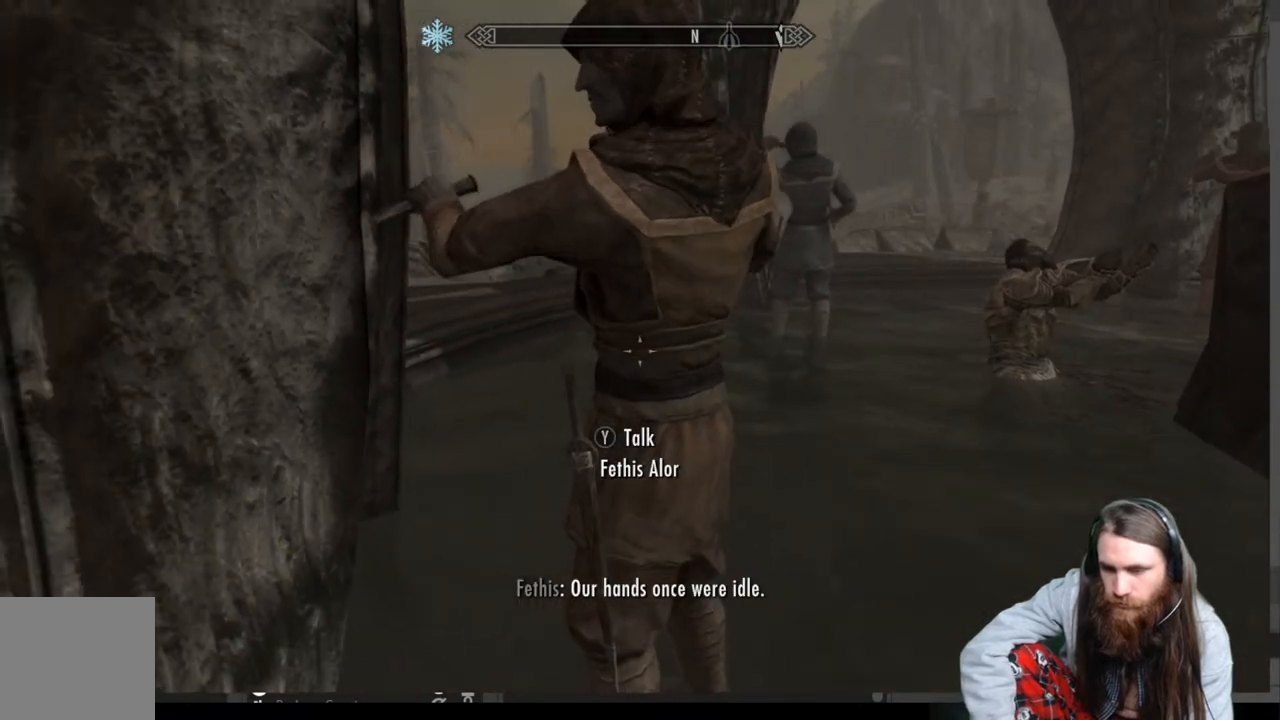
{"buttons": [], "left_stick": "center", "right_stick": "center", "events": [[33, "right_stick", "up"], [133, "left_stick", "center"], [250, "right_stick", "center"]]}
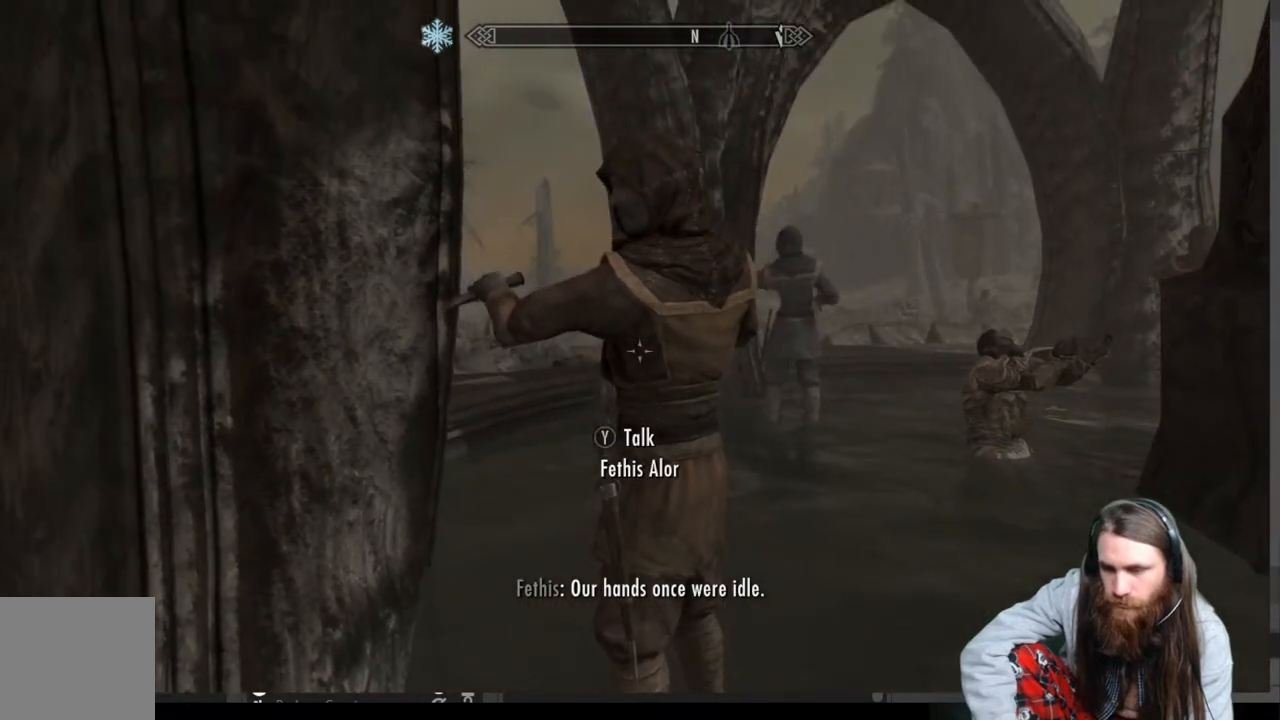
{"buttons": [], "left_stick": "up-right", "right_stick": "center", "events": [[117, "left_stick", "up-right"], [267, "right_stick", "down"], [350, "right_stick", "center"]]}
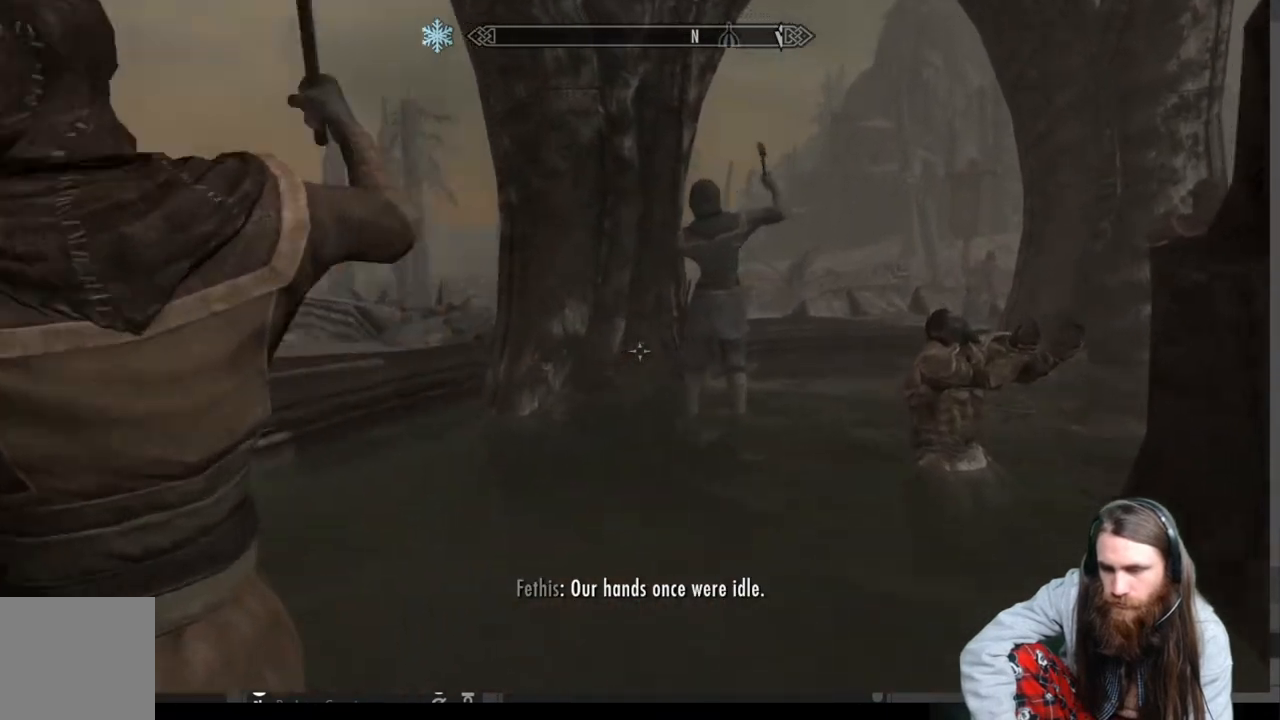
{"buttons": [], "left_stick": "up", "right_stick": "center", "events": [[83, "right_stick", "up"], [183, "right_stick", "center"], [200, "left_stick", "up"]]}
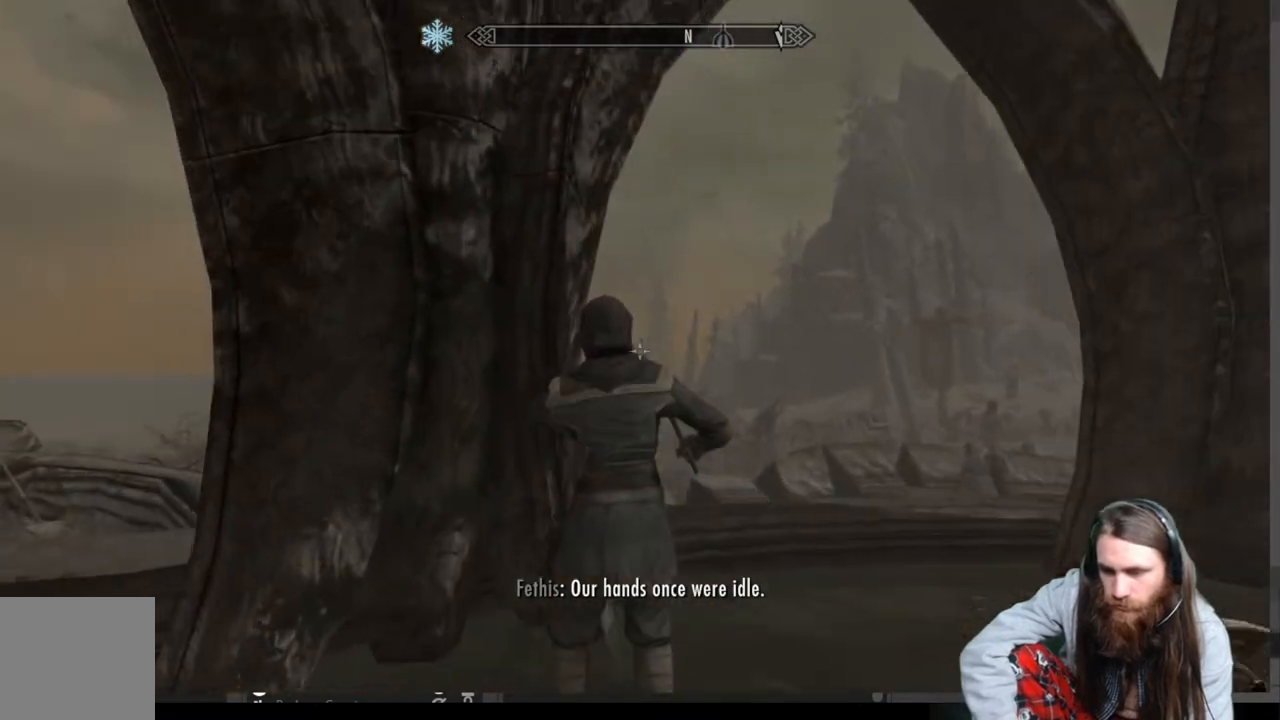
{"buttons": [], "left_stick": "center", "right_stick": "center", "events": [[83, "right_stick", "down"], [133, "left_stick", "center"], [183, "Y", "down"], [183, "right_stick", "center"], [350, "Y", "up"]]}
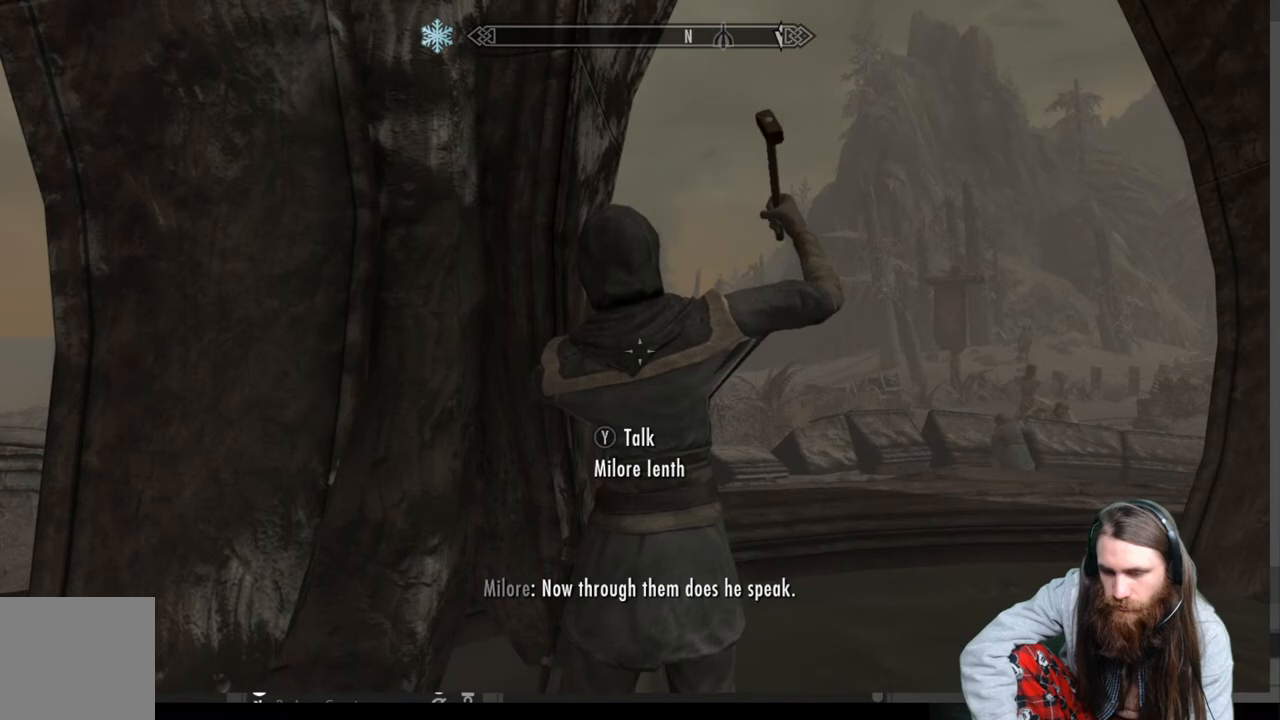
{"buttons": [], "left_stick": "down-left", "right_stick": "down-right", "events": [[150, "right_stick", "down-right"], [367, "left_stick", "down"], [467, "left_stick", "down-left"]]}
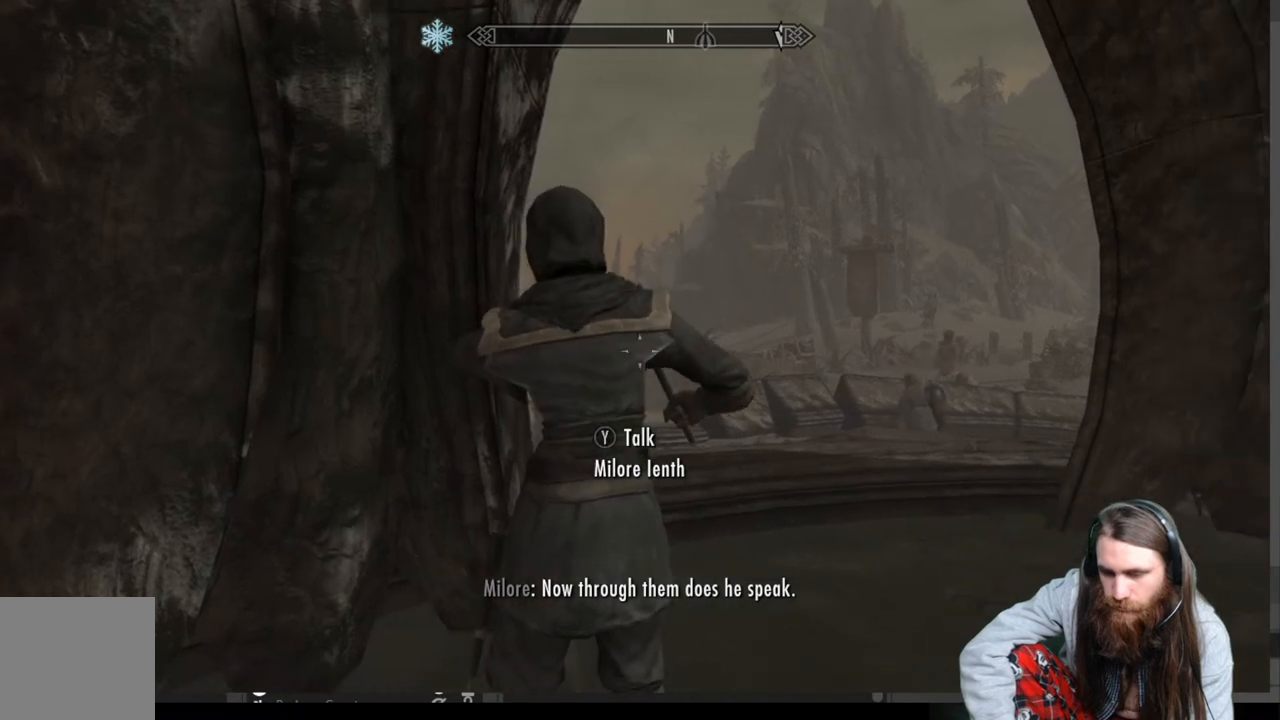
{"buttons": [], "left_stick": "center", "right_stick": "down-right", "events": [[167, "right_stick", "center"], [283, "left_stick", "center"], [367, "right_stick", "right"], [483, "right_stick", "down-right"]]}
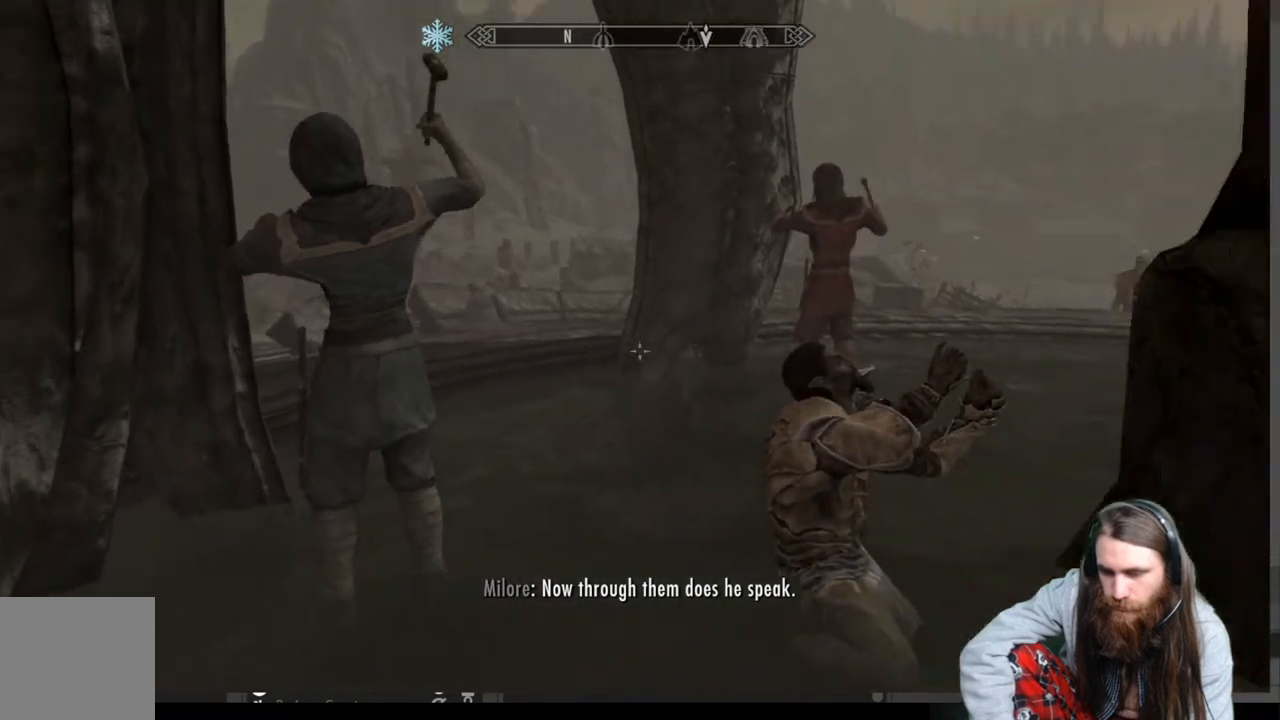
{"buttons": [], "left_stick": "center", "right_stick": "center", "events": [[83, "right_stick", "center"], [133, "left_stick", "up"], [300, "right_stick", "down"], [417, "left_stick", "center"], [433, "right_stick", "center"]]}
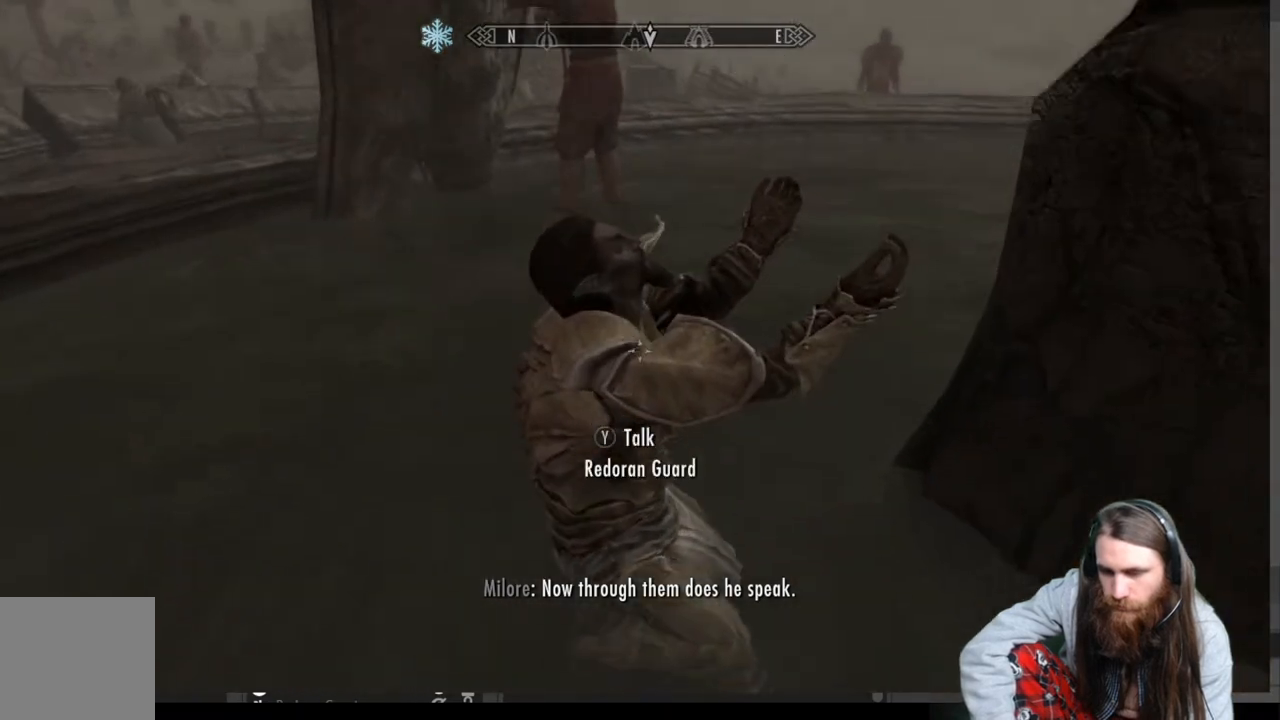
{"buttons": [], "left_stick": "center", "right_stick": "center", "events": []}
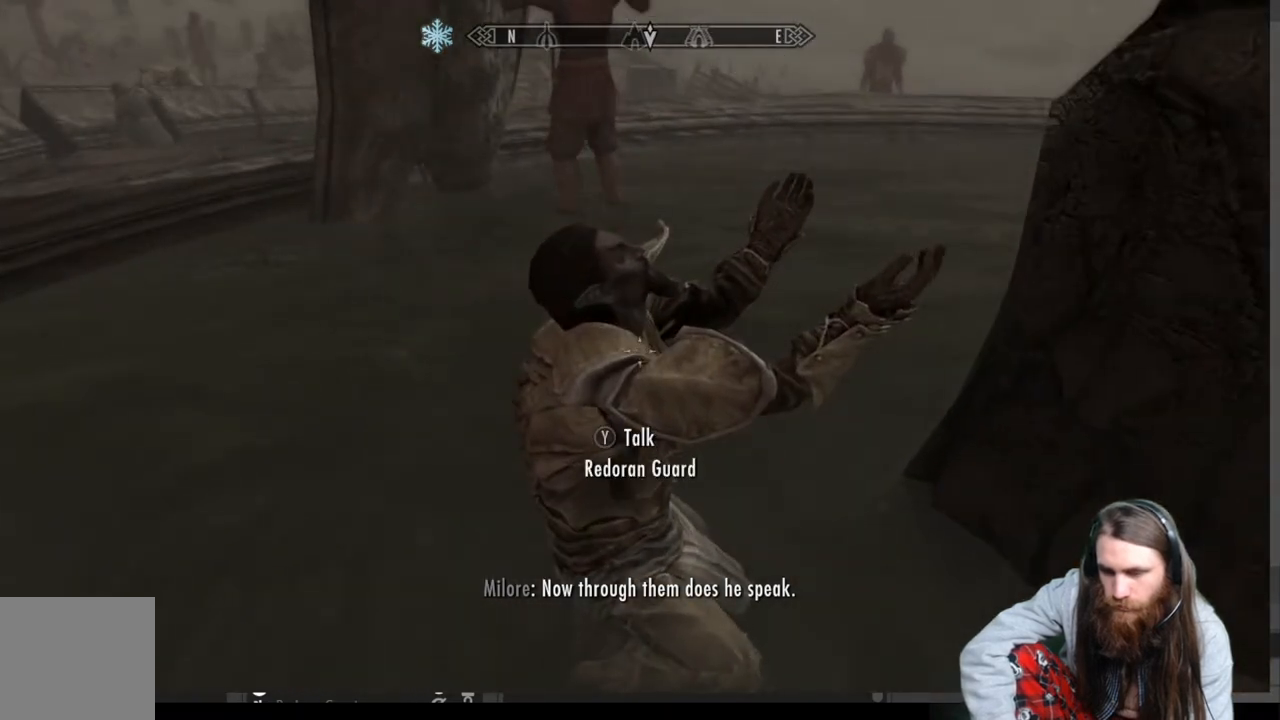
{"buttons": ["L3"], "left_stick": "up-left", "right_stick": "center", "events": [[417, "L3", "down"], [450, "left_stick", "up-left"]]}
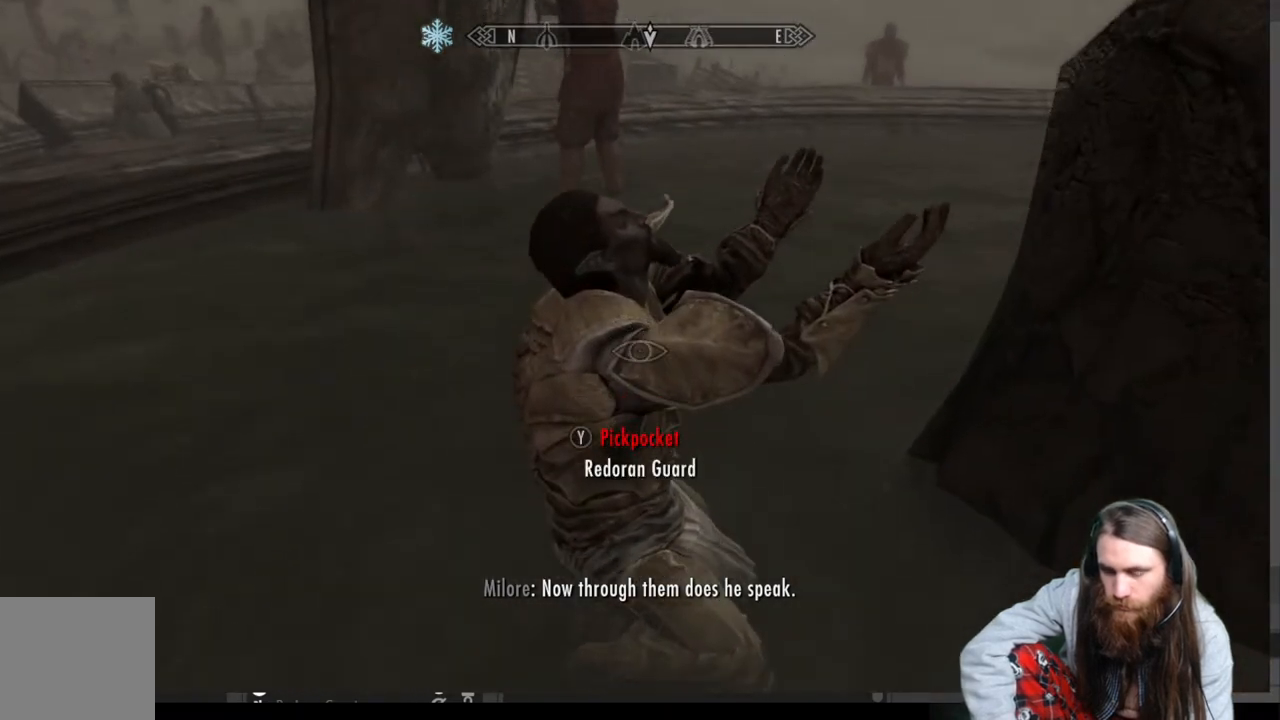
{"buttons": [], "left_stick": "center", "right_stick": "center", "events": [[33, "L3", "up"], [33, "left_stick", "center"], [183, "right_stick", "up-right"], [333, "right_stick", "center"]]}
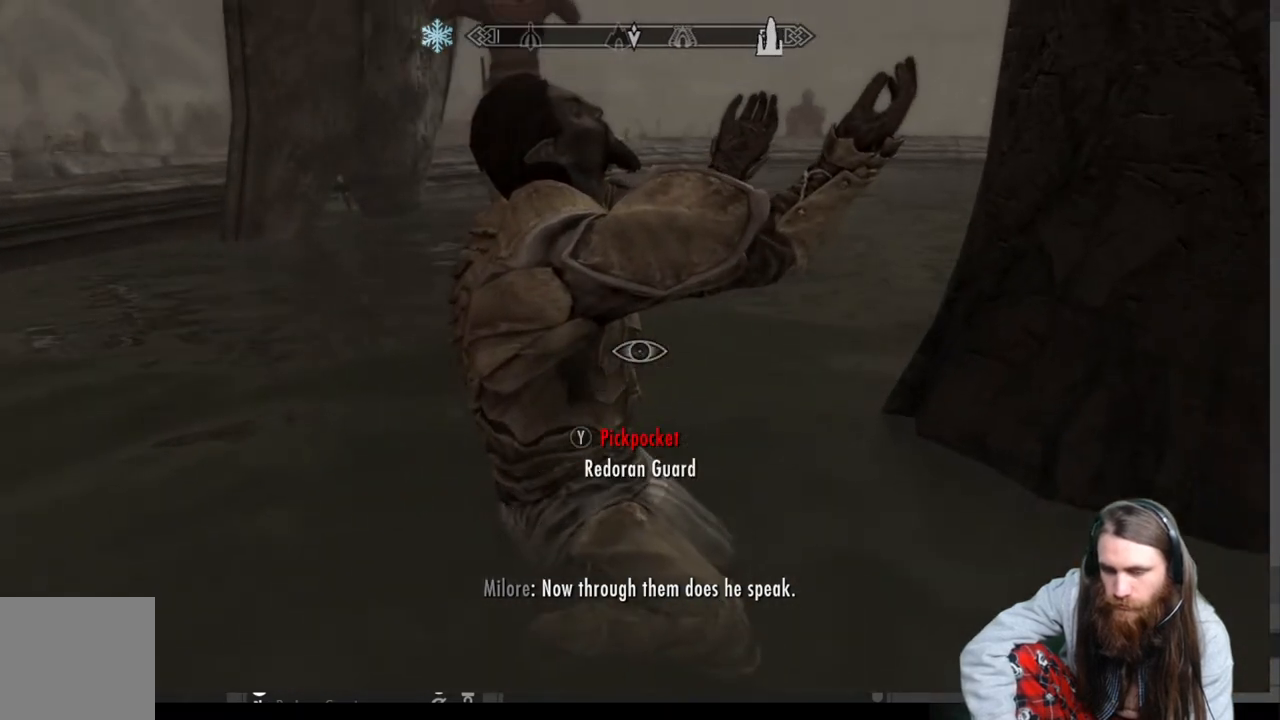
{"buttons": [], "left_stick": "center", "right_stick": "center", "events": [[67, "left_stick", "left"], [200, "left_stick", "center"]]}
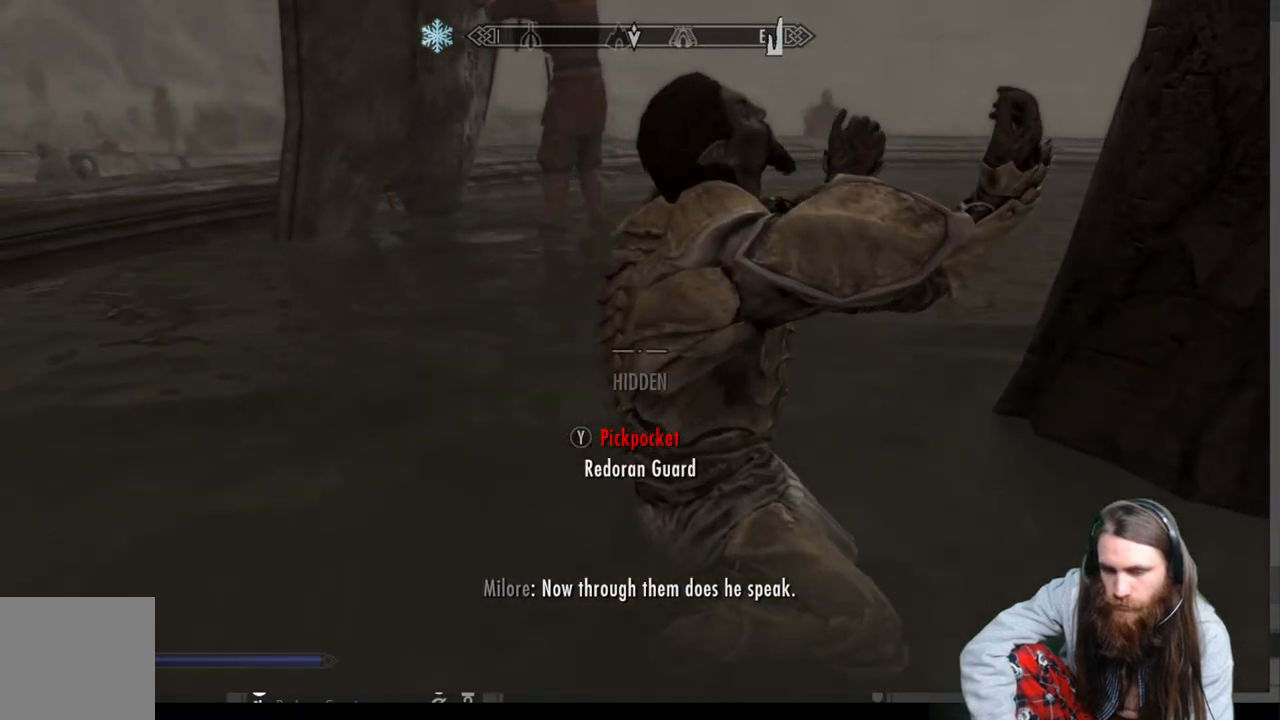
{"buttons": [], "left_stick": "center", "right_stick": "center", "events": [[67, "Y", "down"], [183, "Y", "up"]]}
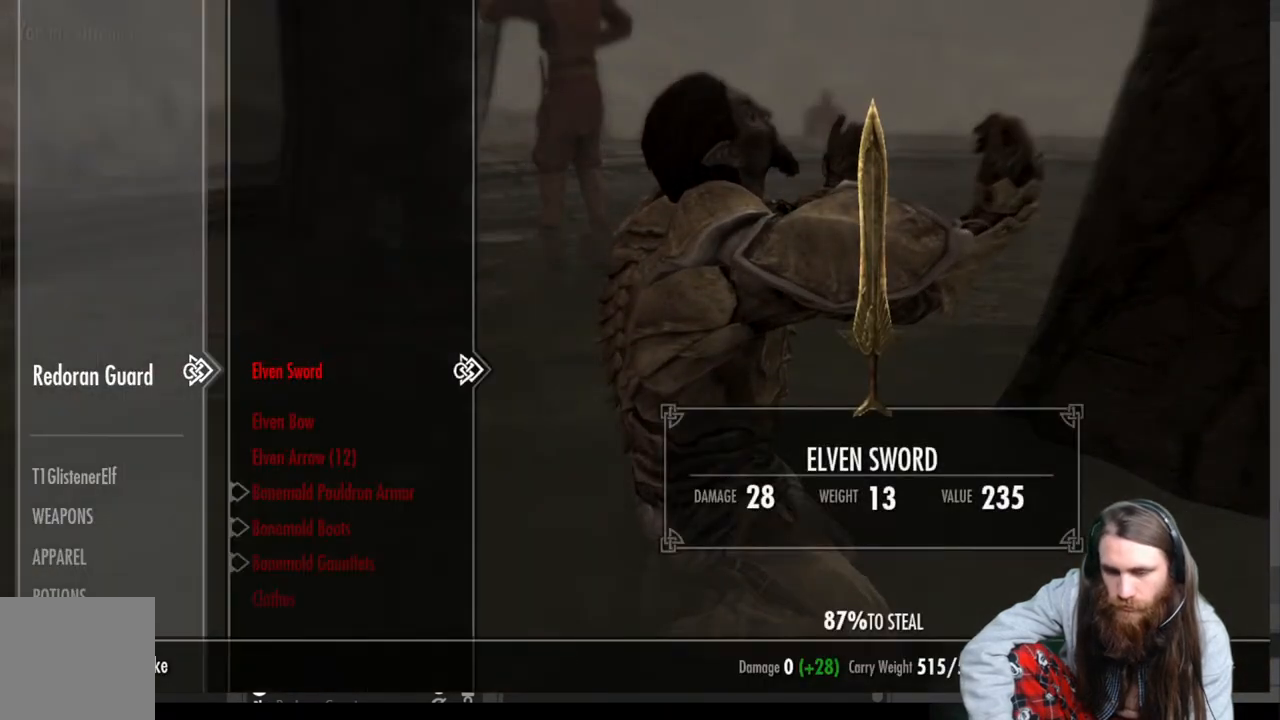
{"buttons": [], "left_stick": "center", "right_stick": "center", "events": [[350, "DPAD_DOWN", "down"], [450, "DPAD_DOWN", "up"]]}
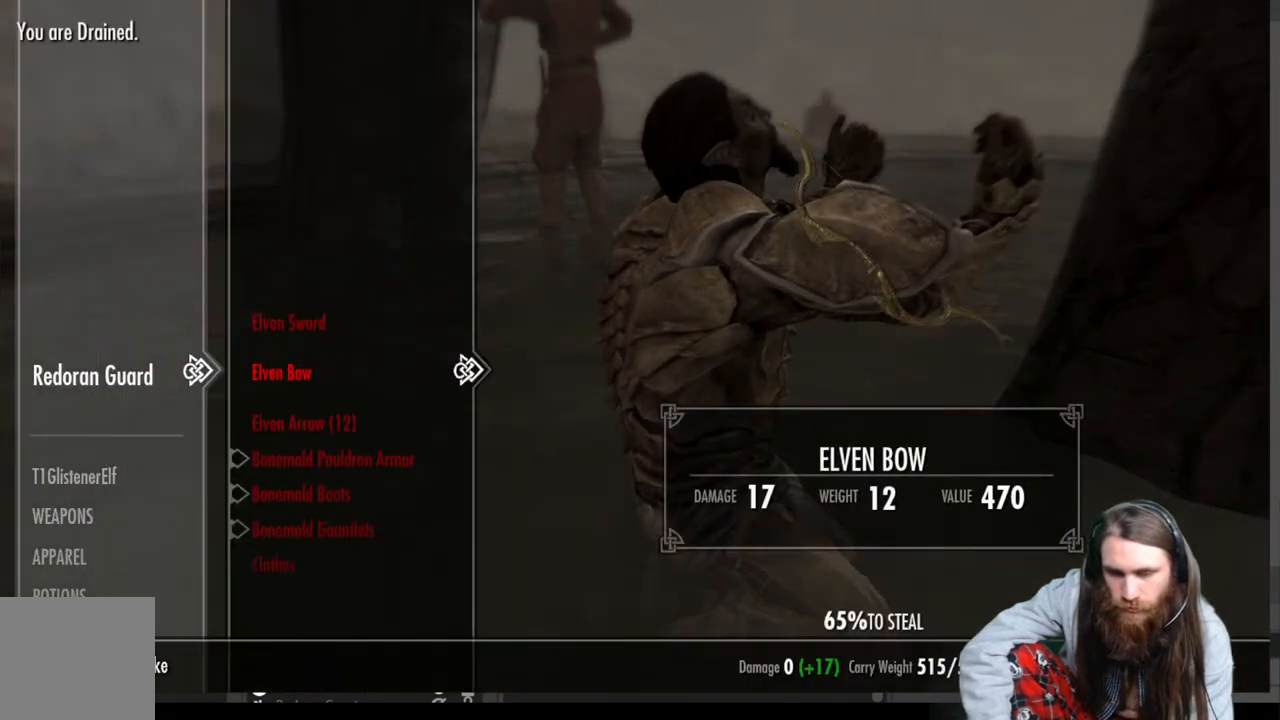
{"buttons": [], "left_stick": "center", "right_stick": "center", "events": [[50, "DPAD_DOWN", "down"], [133, "DPAD_DOWN", "up"], [400, "B", "down"], [500, "B", "up"]]}
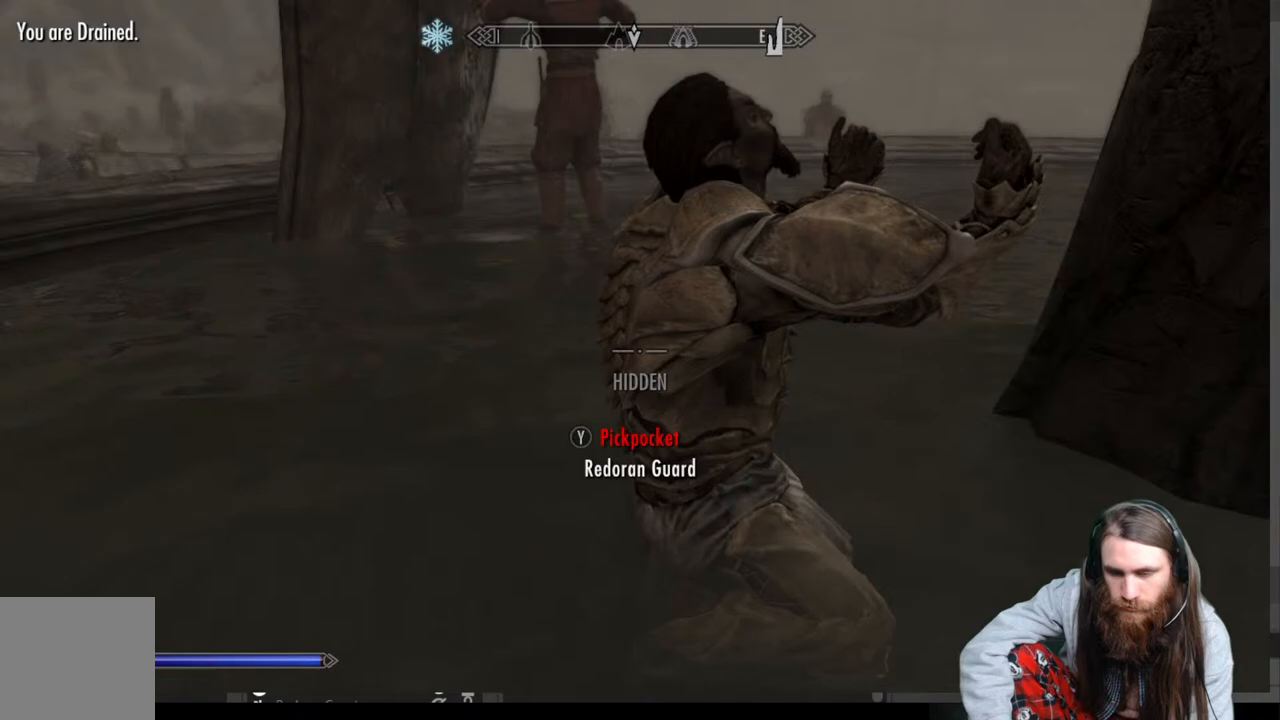
{"buttons": ["L3"], "left_stick": "down-left", "right_stick": "center", "events": [[83, "left_stick", "up"], [183, "left_stick", "center"], [417, "L3", "down"], [483, "left_stick", "down-left"]]}
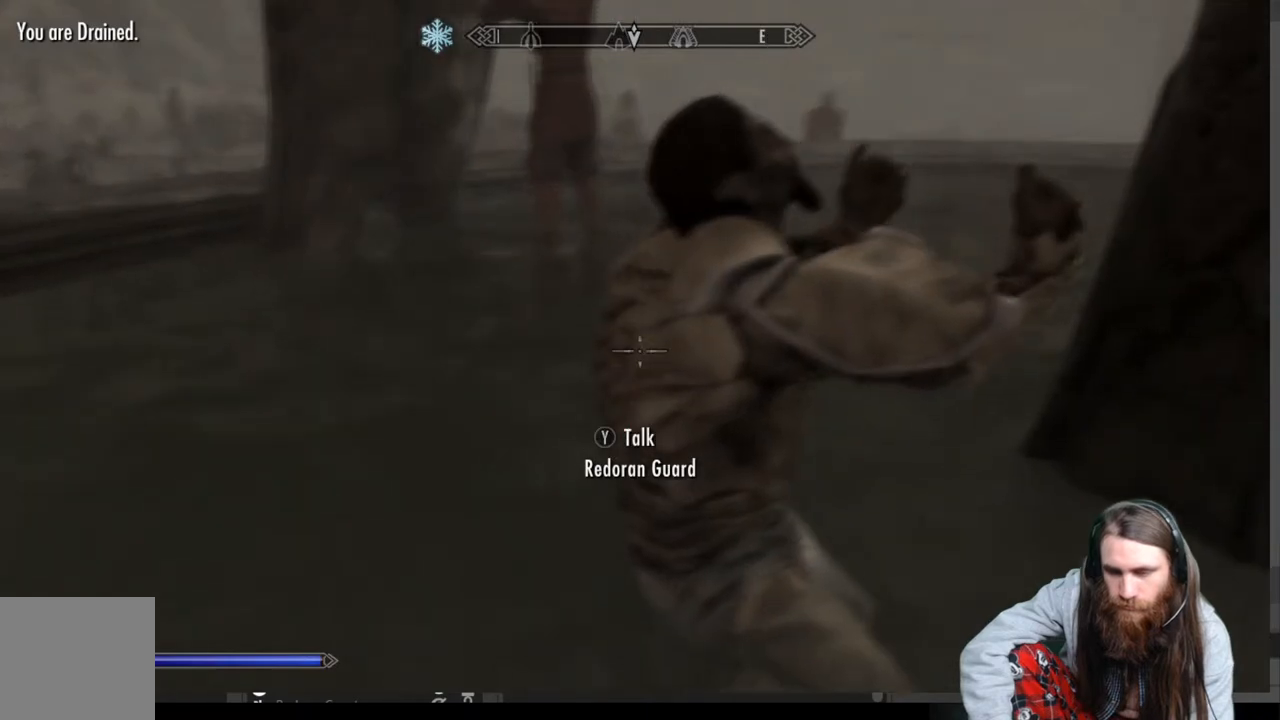
{"buttons": [], "left_stick": "center", "right_stick": "center", "events": [[33, "L3", "up"], [100, "left_stick", "center"], [150, "Y", "down"], [317, "Y", "up"]]}
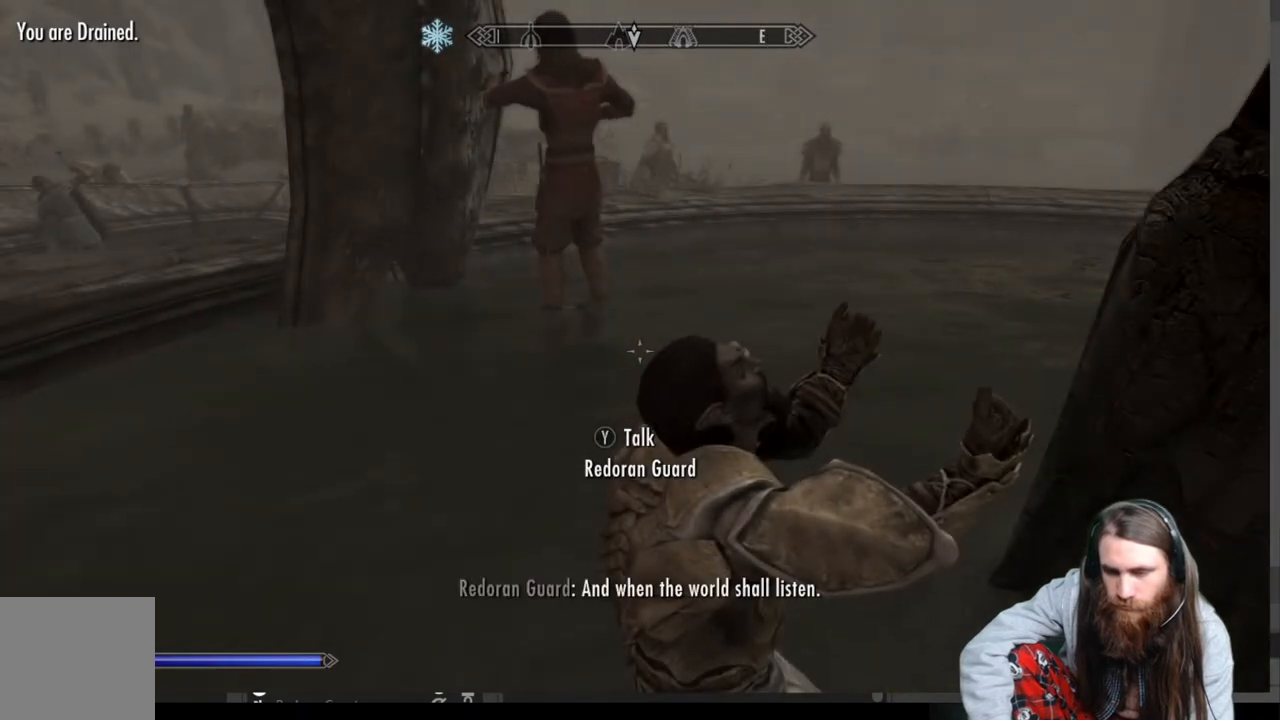
{"buttons": [], "left_stick": "up-left", "right_stick": "up", "events": [[100, "right_stick", "down-right"], [200, "right_stick", "center"], [283, "left_stick", "up-left"], [500, "right_stick", "up"]]}
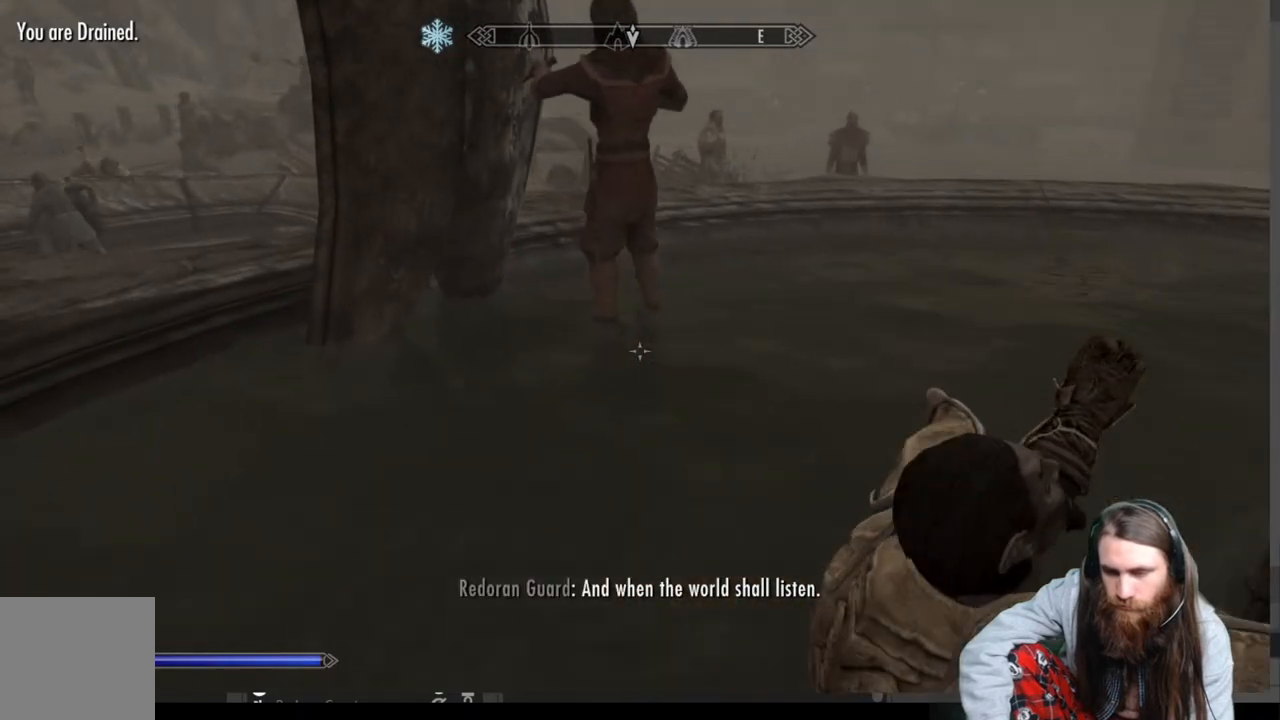
{"buttons": [], "left_stick": "center", "right_stick": "center", "events": [[133, "left_stick", "up"], [167, "right_stick", "center"], [250, "left_stick", "center"], [300, "right_stick", "up"], [317, "left_stick", "up"], [417, "right_stick", "center"], [500, "left_stick", "center"]]}
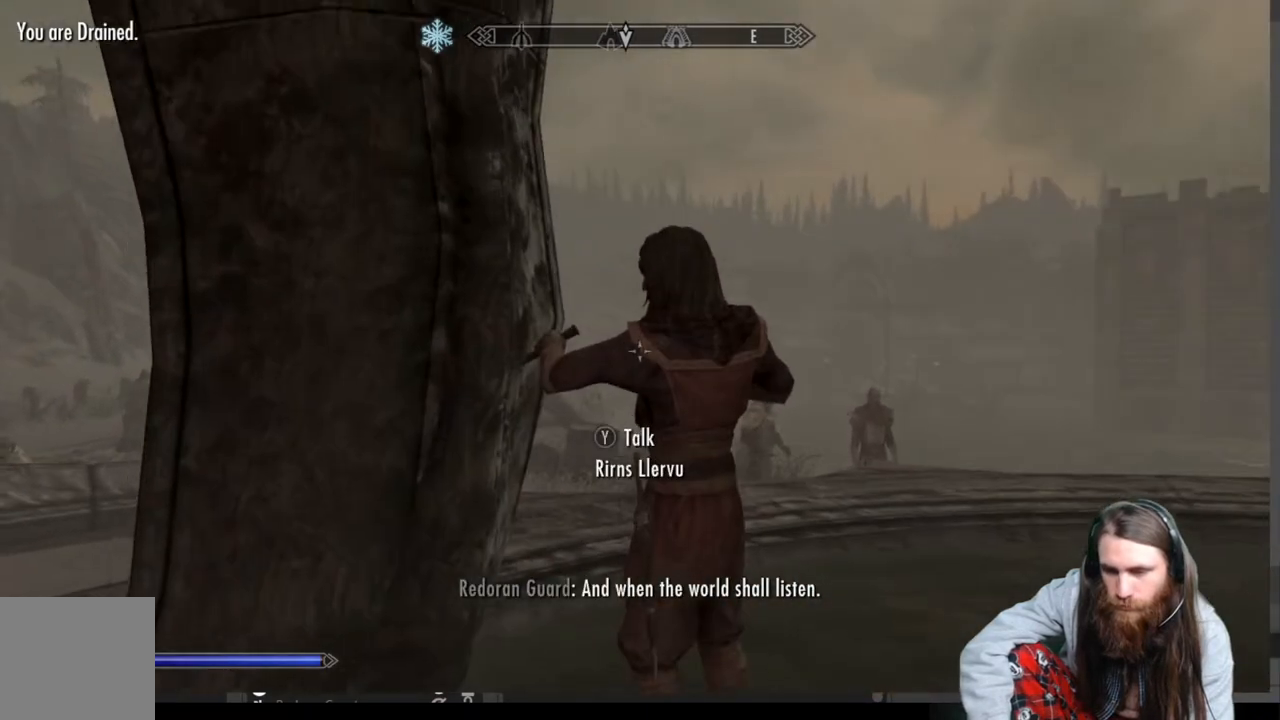
{"buttons": [], "left_stick": "center", "right_stick": "center", "events": [[300, "left_stick", "right"], [483, "left_stick", "center"]]}
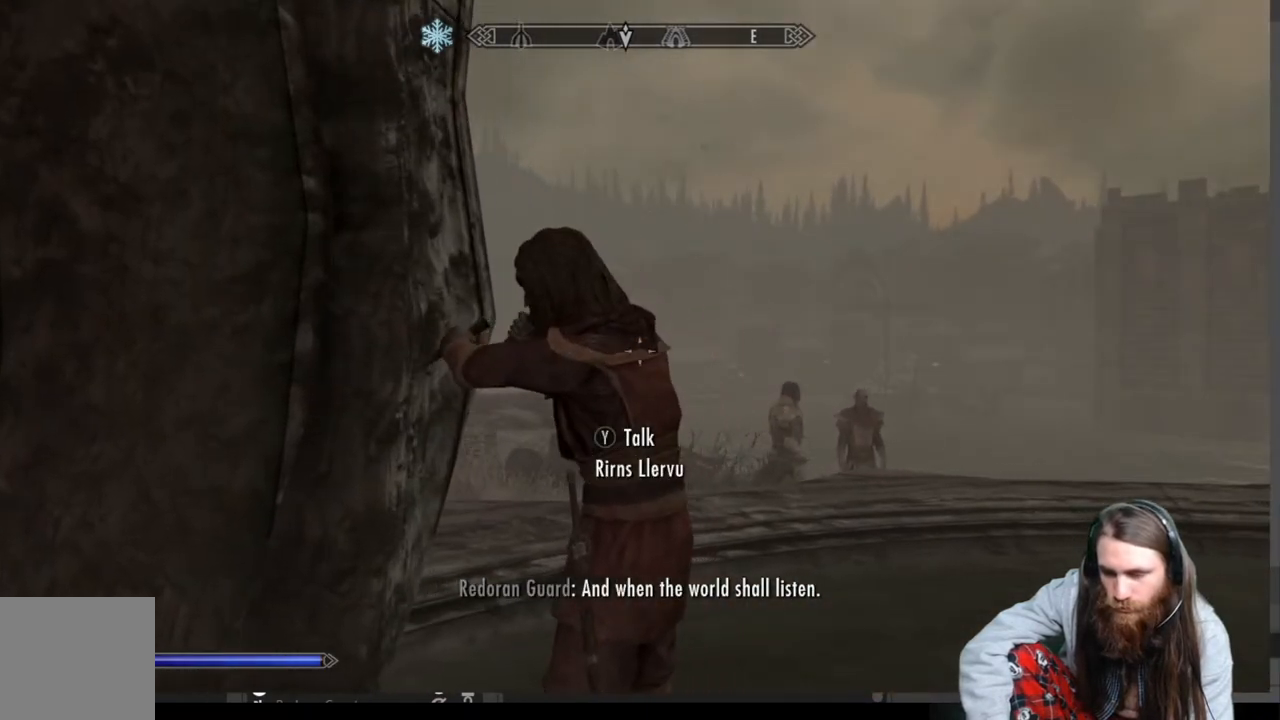
{"buttons": [], "left_stick": "center", "right_stick": "down-left", "events": [[67, "right_stick", "left"], [417, "right_stick", "down-left"]]}
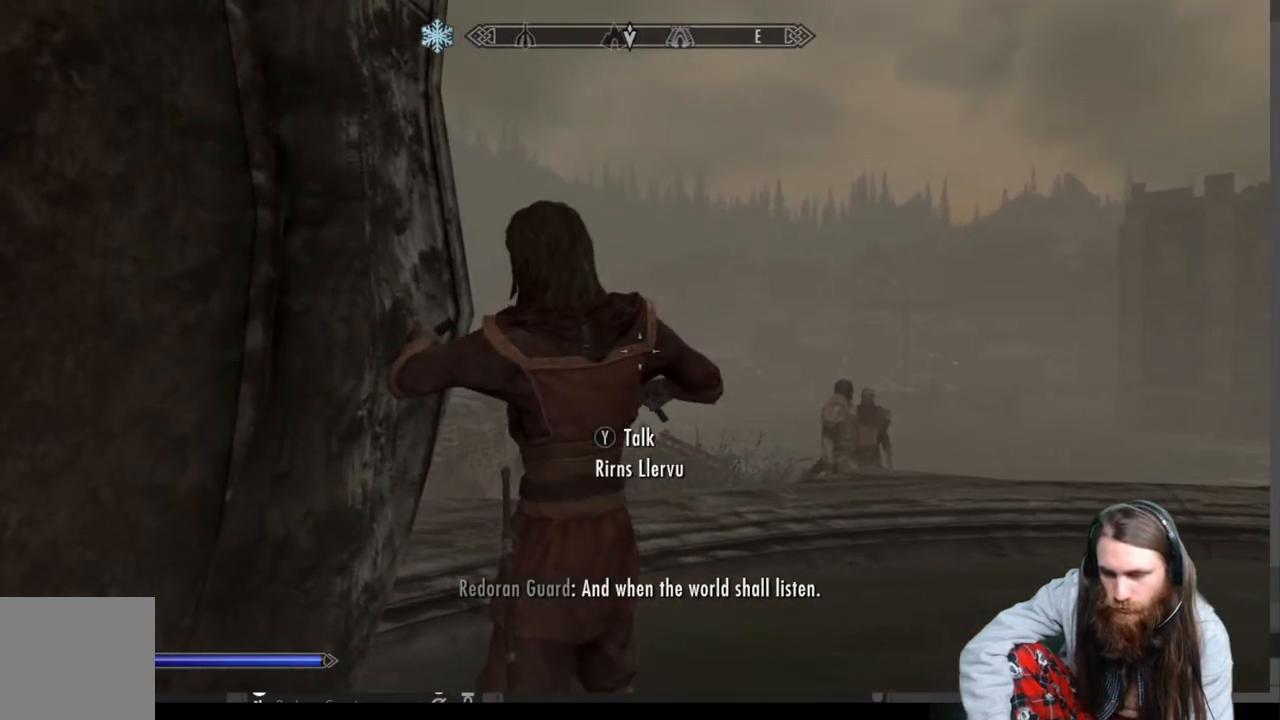
{"buttons": [], "left_stick": "center", "right_stick": "center", "events": [[117, "right_stick", "center"], [333, "Y", "down"], [450, "Y", "up"]]}
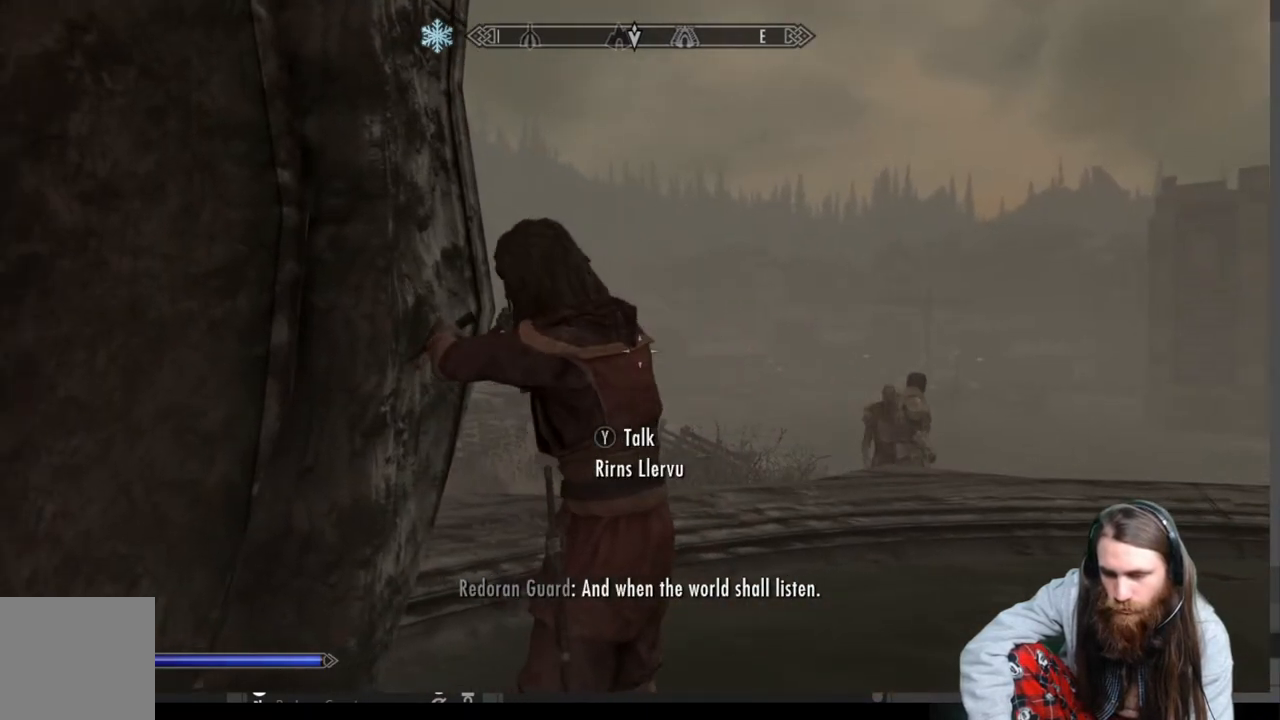
{"buttons": ["Y"], "left_stick": "center", "right_stick": "center", "events": [[433, "Y", "down"]]}
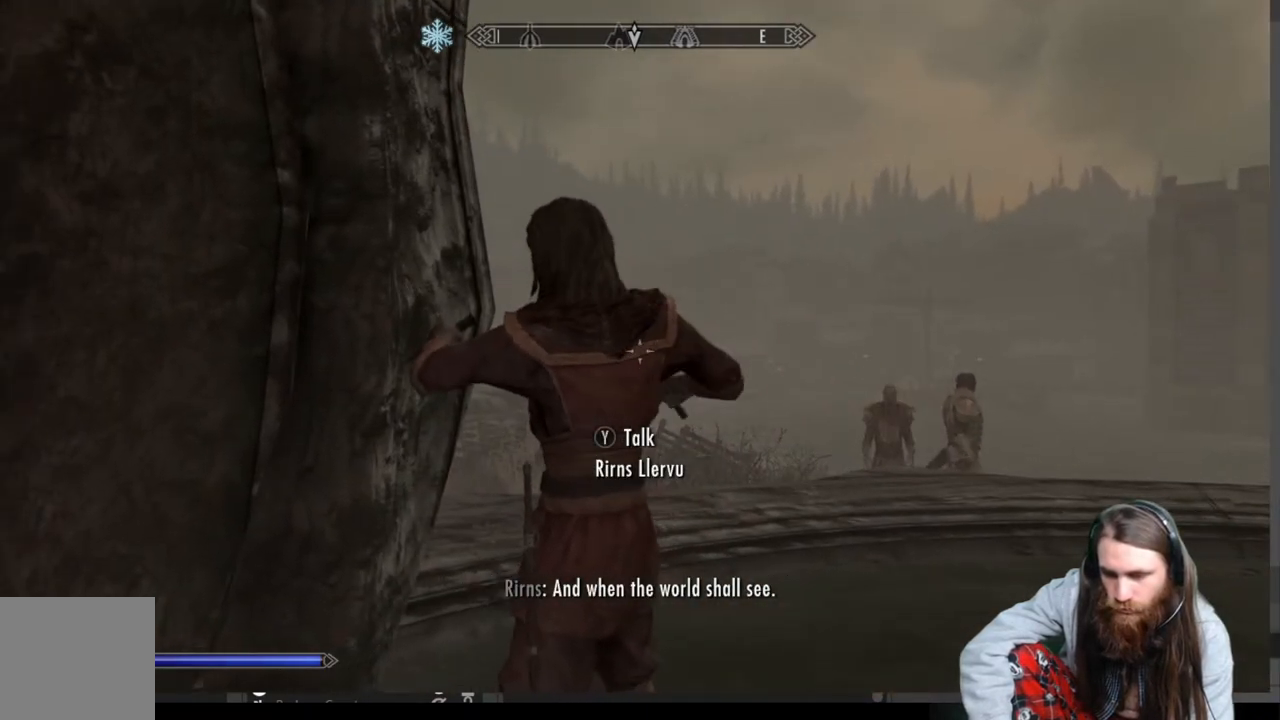
{"buttons": [], "left_stick": "center", "right_stick": "center", "events": [[133, "Y", "up"]]}
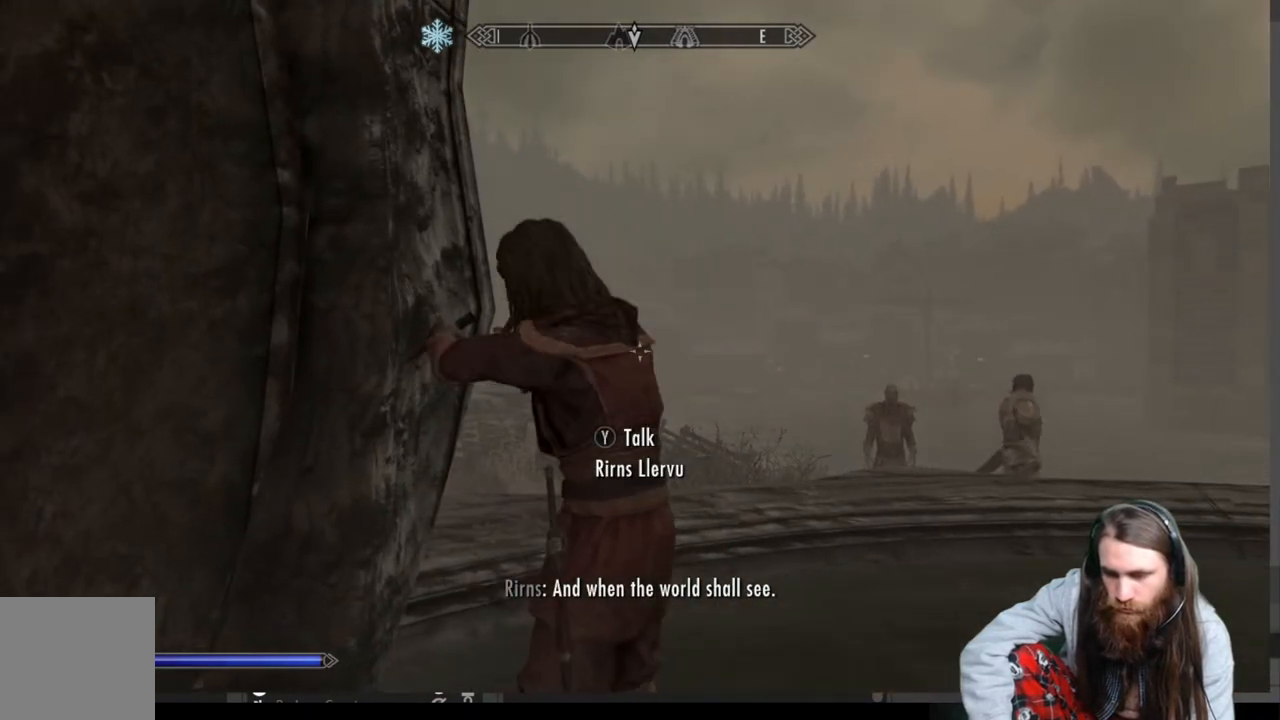
{"buttons": [], "left_stick": "up-right", "right_stick": "down-left", "events": [[417, "right_stick", "down-left"], [500, "left_stick", "up-right"]]}
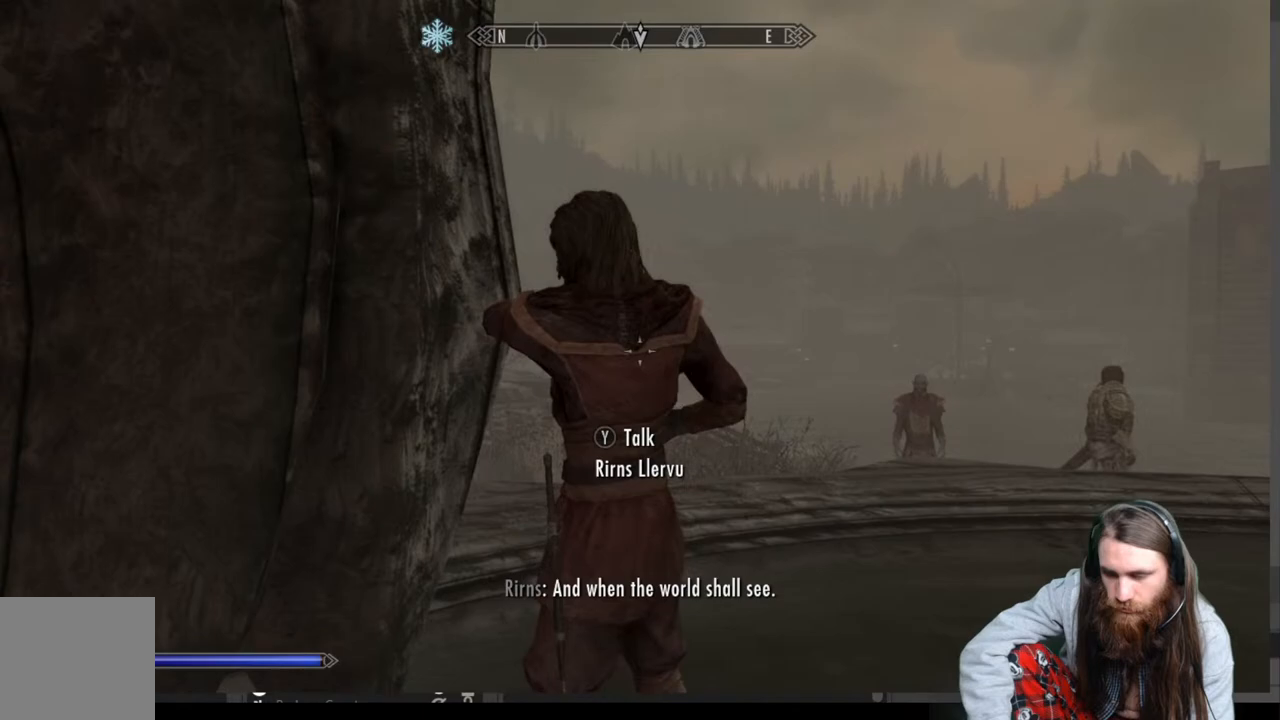
{"buttons": [], "left_stick": "right", "right_stick": "center", "events": [[300, "left_stick", "right"], [300, "right_stick", "center"]]}
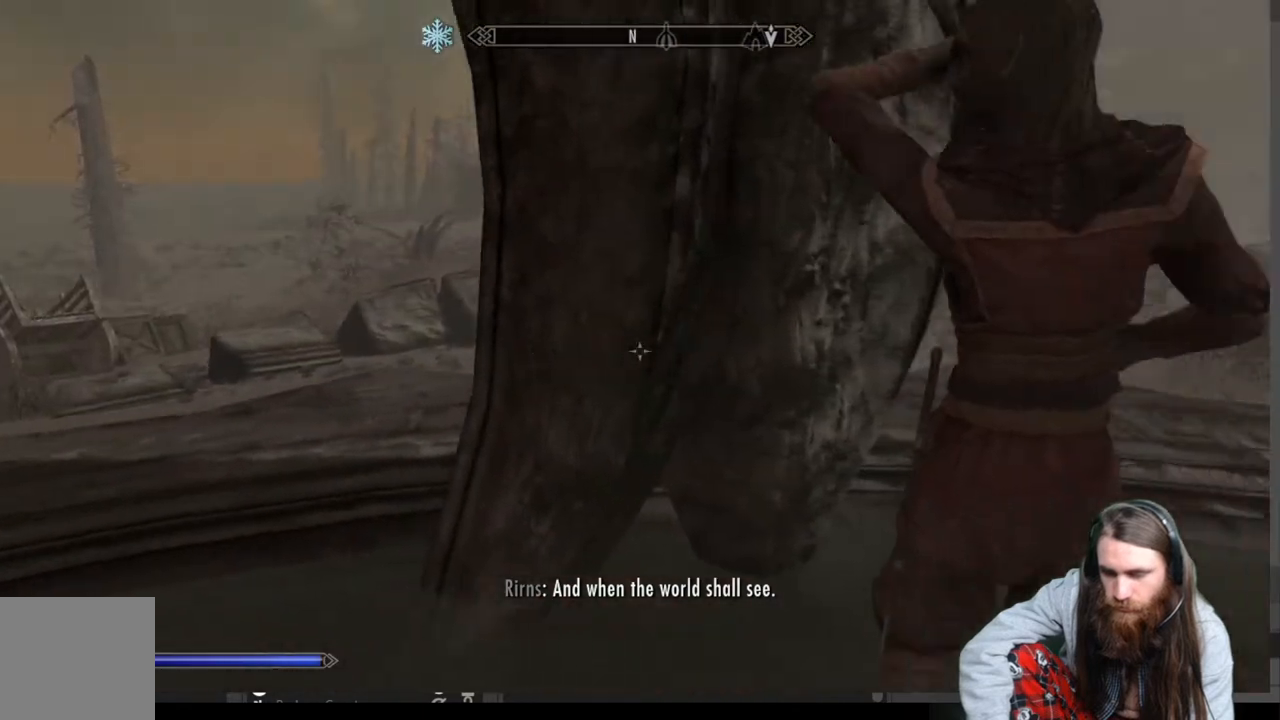
{"buttons": [], "left_stick": "down-right", "right_stick": "left", "events": [[100, "left_stick", "center"], [100, "right_stick", "left"], [283, "left_stick", "down-right"]]}
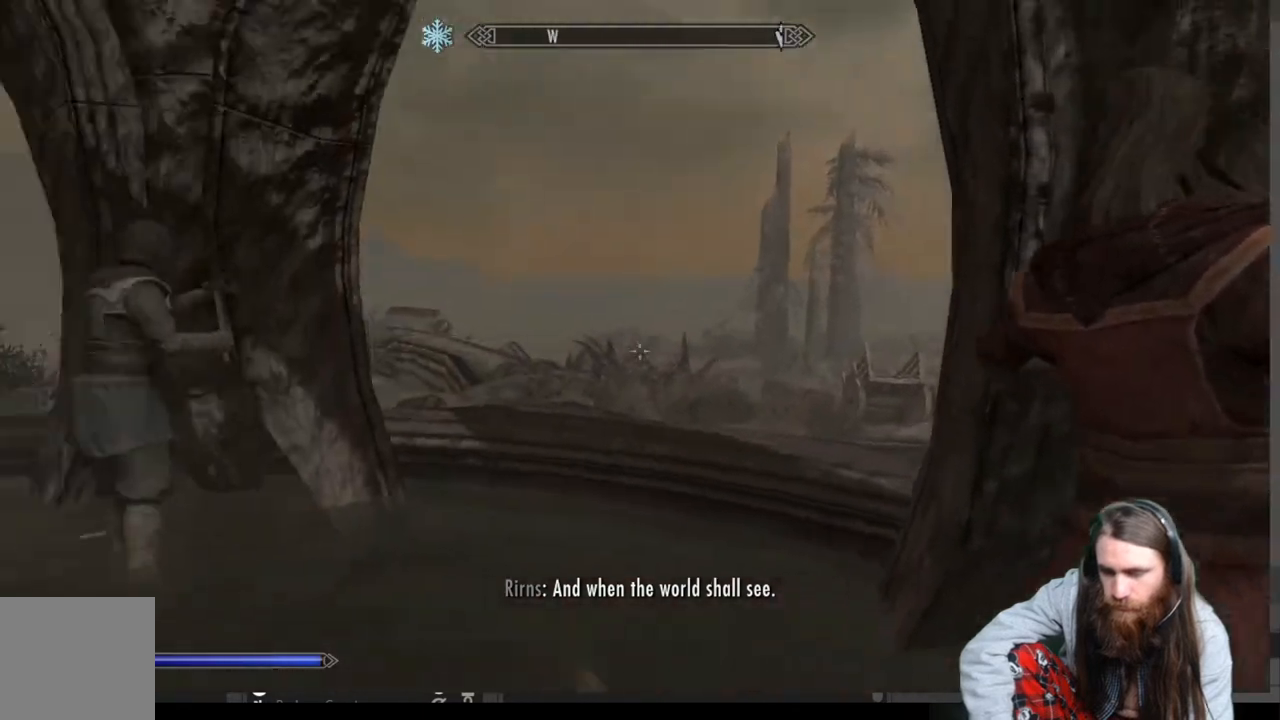
{"buttons": [], "left_stick": "center", "right_stick": "center", "events": [[83, "right_stick", "center"], [267, "left_stick", "center"], [300, "right_stick", "up"], [417, "right_stick", "center"]]}
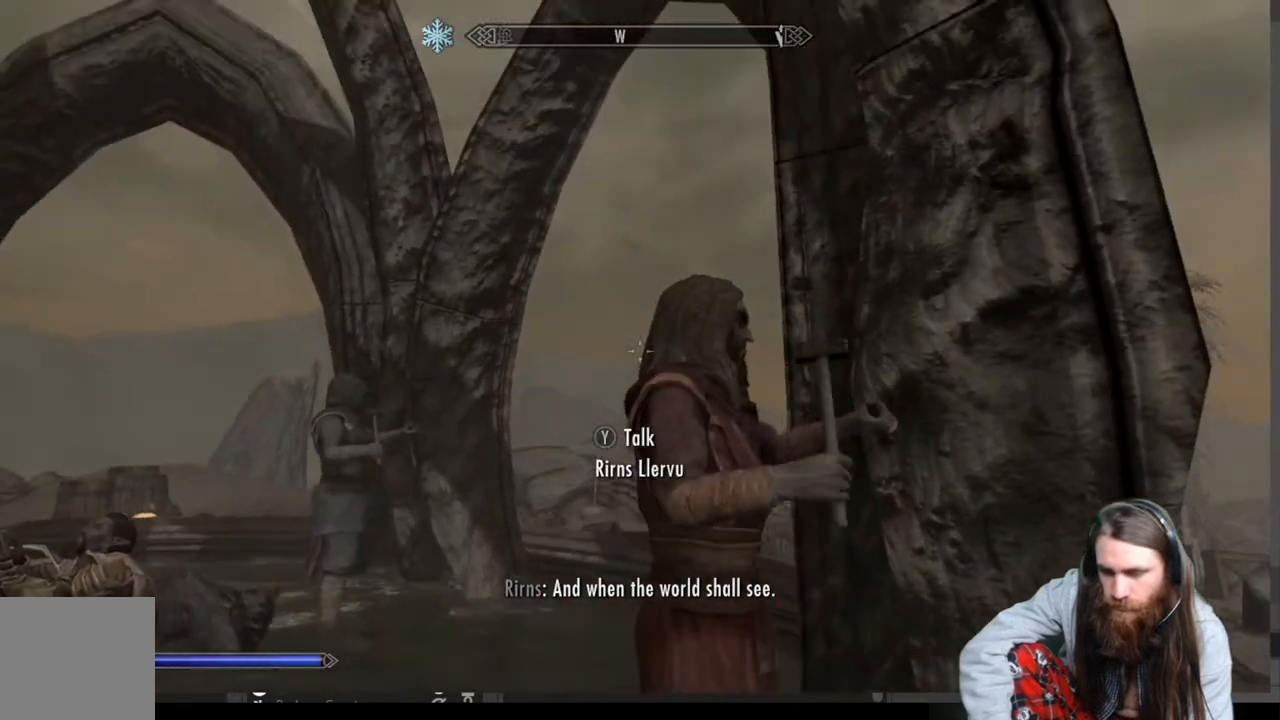
{"buttons": [], "left_stick": "center", "right_stick": "down", "events": [[133, "right_stick", "down"], [267, "right_stick", "center"], [433, "right_stick", "down"]]}
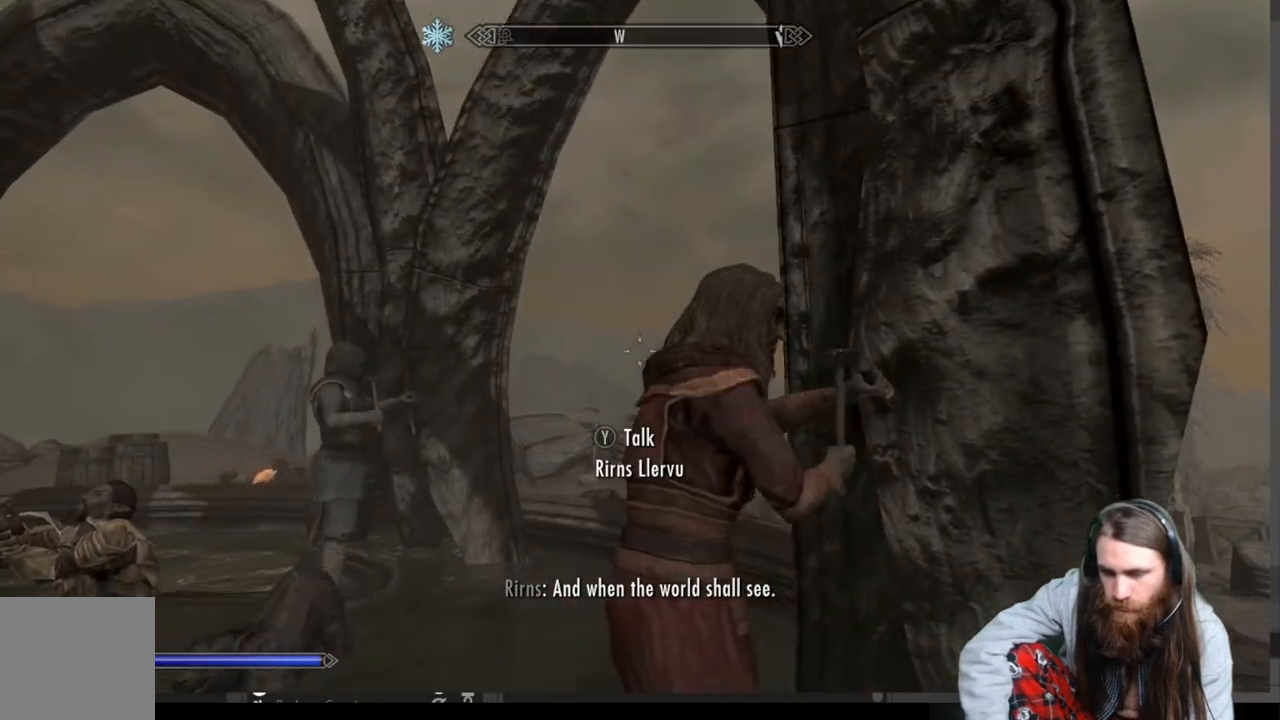
{"buttons": ["Y"], "left_stick": "center", "right_stick": "center", "events": [[50, "right_stick", "center"], [433, "Y", "down"]]}